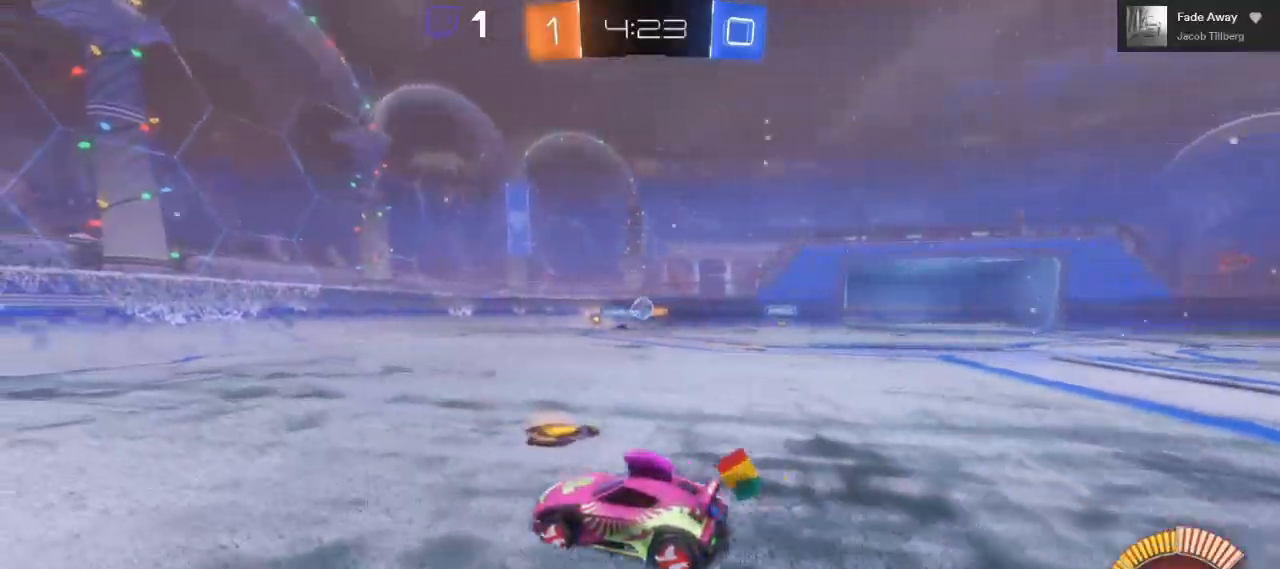
Gameplay with a controller (Xbox layout); each line is a JSON object with the inputs held at the frame after it. "events" lists button and stick changes between this image and that frame as [ms after this image, input, new state], when the widget could be followed in between. Not read: R3.
{"buttons": ["R2"], "left_stick": "right", "right_stick": "center", "events": [[17, "left_stick", "right"]]}
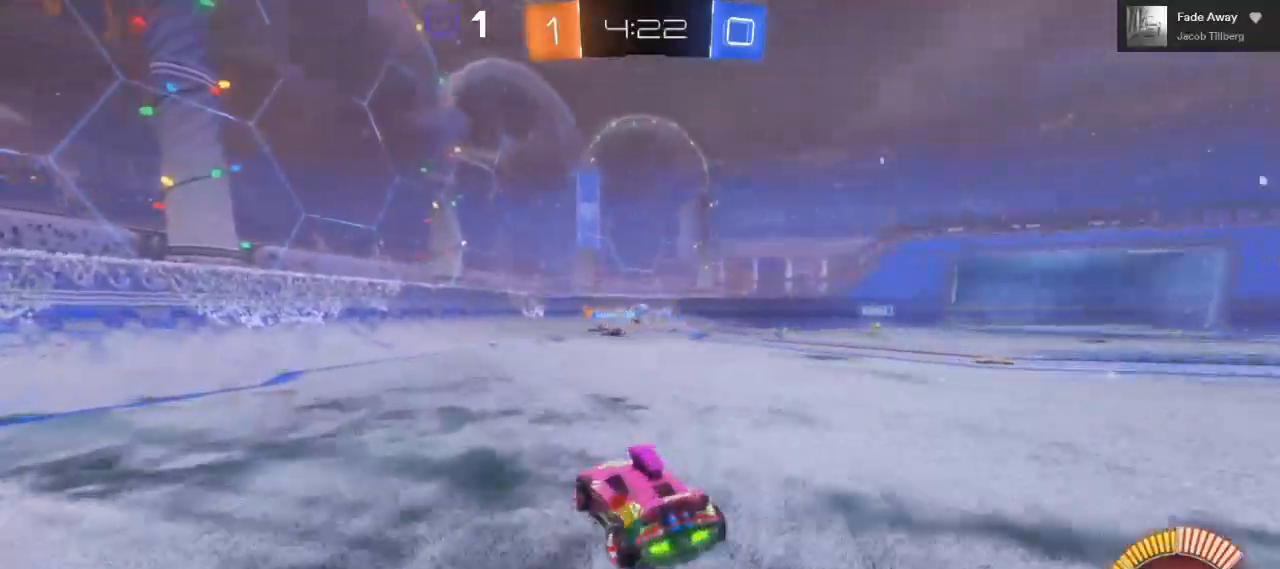
{"buttons": ["R2"], "left_stick": "left", "right_stick": "center", "events": [[233, "left_stick", "center"], [417, "left_stick", "left"]]}
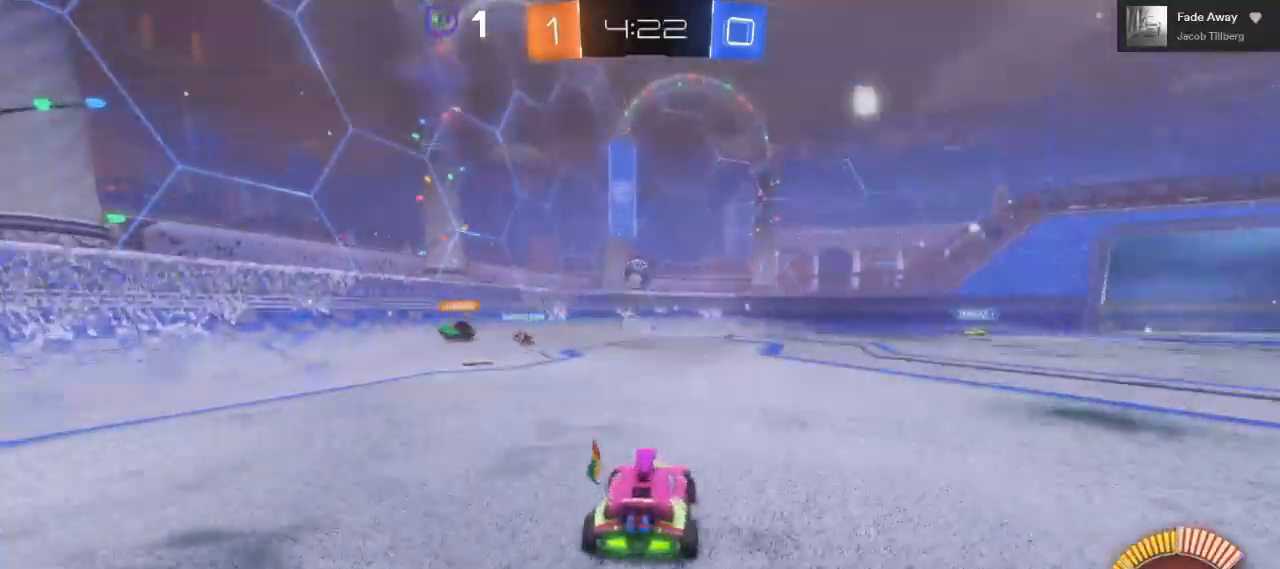
{"buttons": ["R2"], "left_stick": "center", "right_stick": "center", "events": [[233, "left_stick", "center"]]}
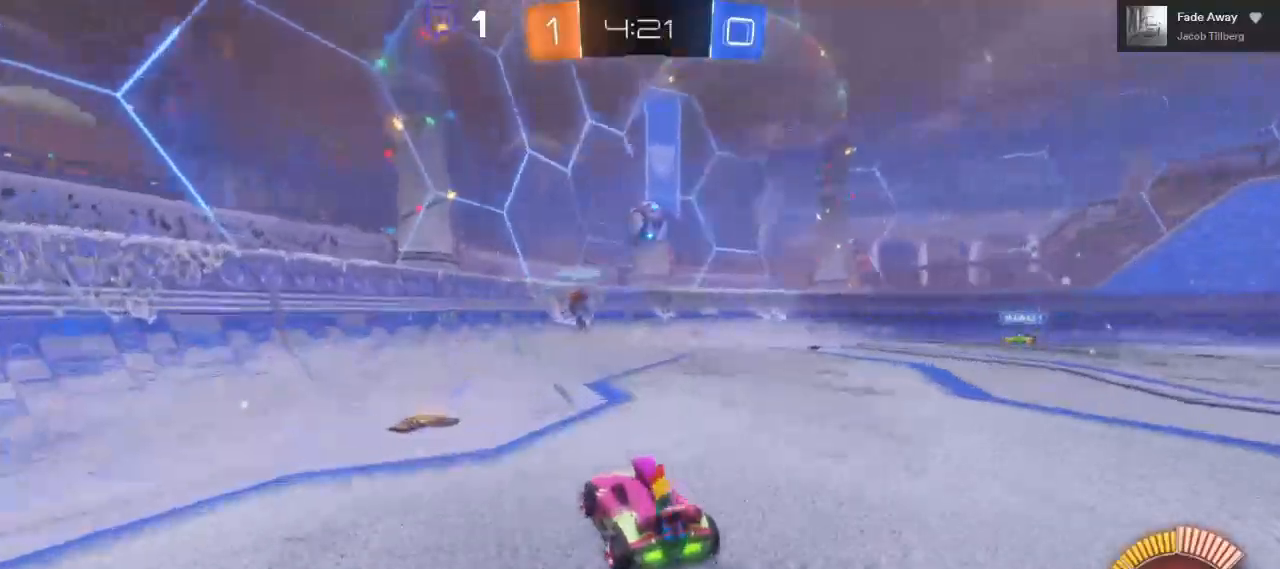
{"buttons": ["R2"], "left_stick": "center", "right_stick": "center", "events": [[250, "left_stick", "left"], [400, "left_stick", "center"]]}
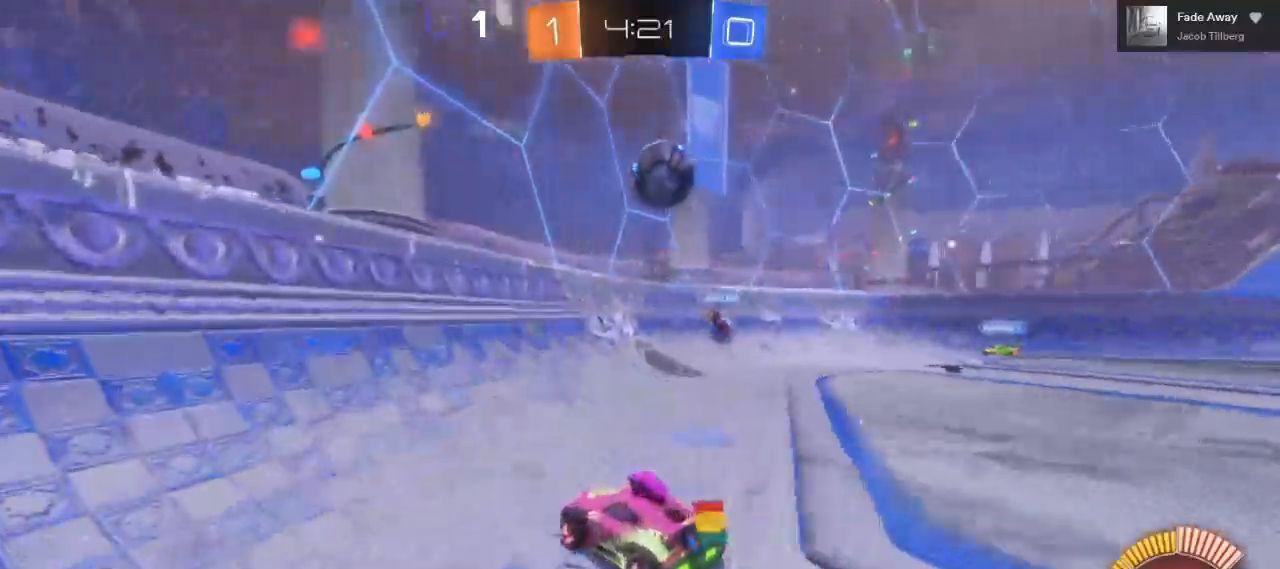
{"buttons": ["R2"], "left_stick": "center", "right_stick": "center", "events": [[33, "left_stick", "right"], [167, "left_stick", "center"]]}
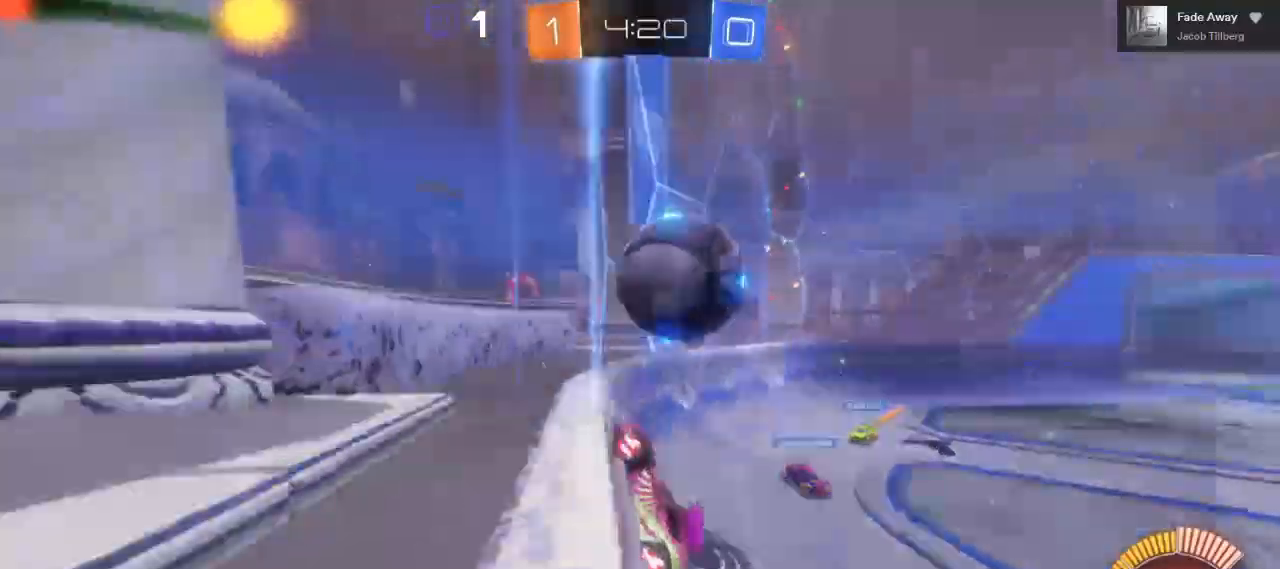
{"buttons": ["R2"], "left_stick": "right", "right_stick": "center", "events": [[17, "left_stick", "right"]]}
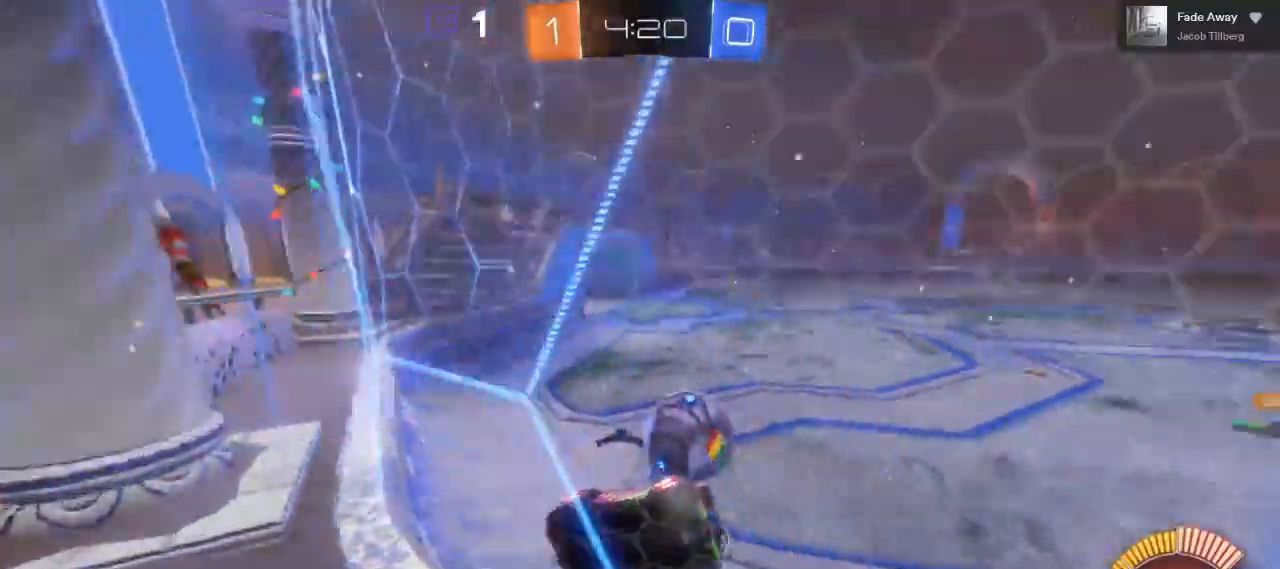
{"buttons": ["B", "R2"], "left_stick": "center", "right_stick": "center", "events": [[217, "left_stick", "center"], [350, "B", "down"]]}
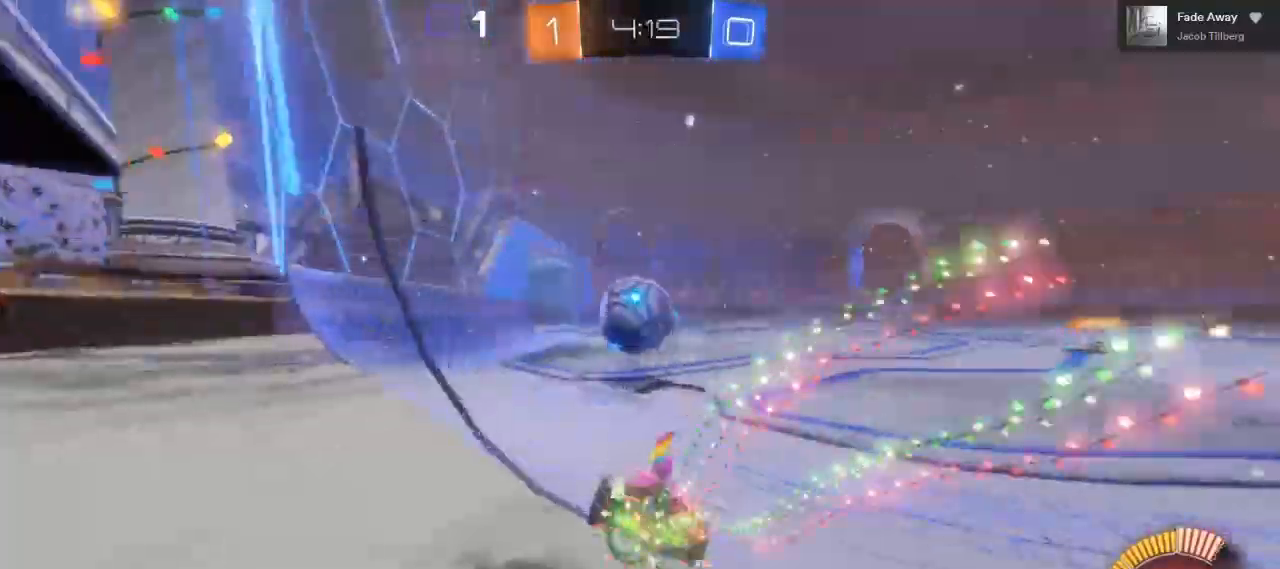
{"buttons": ["R2"], "left_stick": "center", "right_stick": "center", "events": [[50, "left_stick", "left"], [283, "left_stick", "center"], [317, "B", "up"]]}
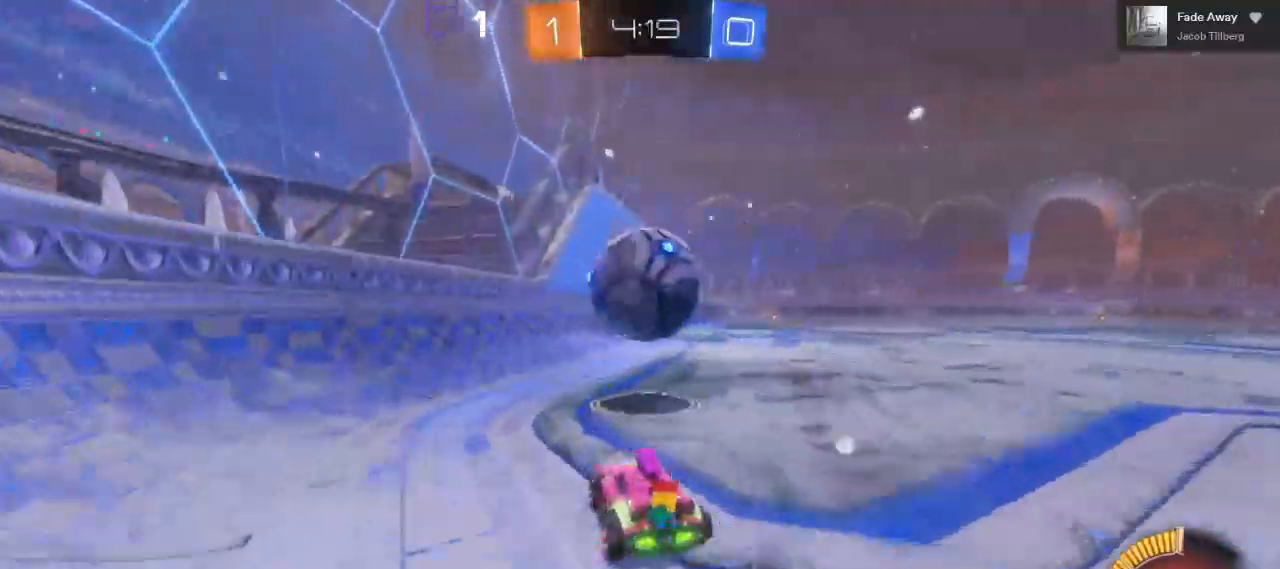
{"buttons": ["R2"], "left_stick": "right", "right_stick": "center"}
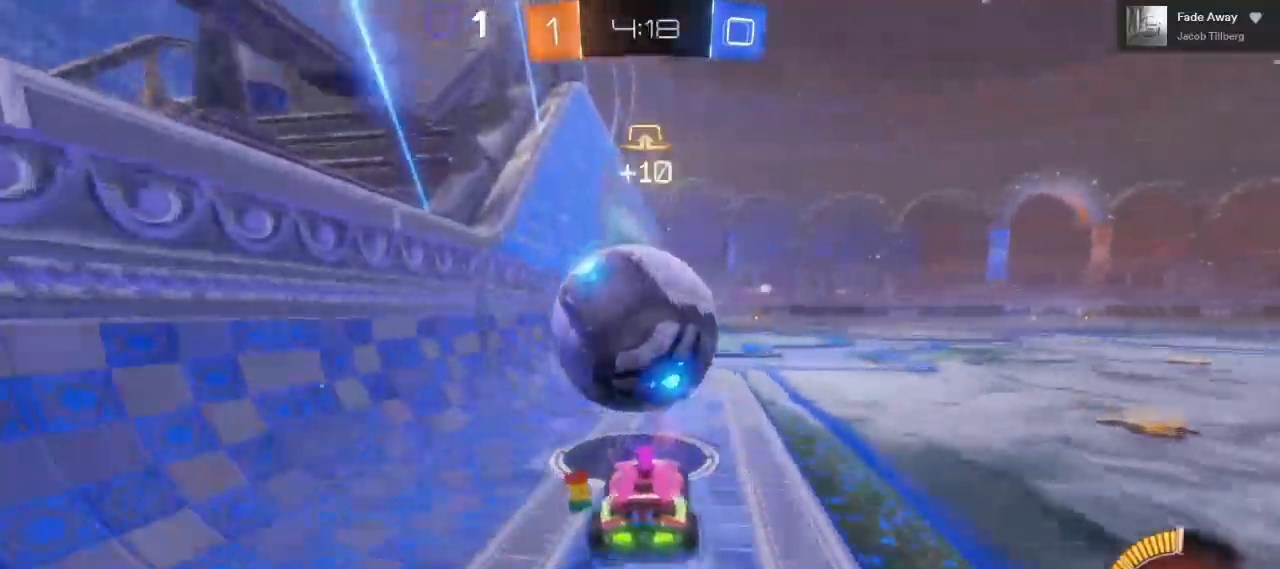
{"buttons": ["A", "R2"], "left_stick": "left", "right_stick": "center", "events": [[100, "B", "down"], [100, "left_stick", "center"], [200, "left_stick", "left"], [383, "left_stick", "center"], [400, "B", "up"], [450, "A", "down"], [483, "left_stick", "left"]]}
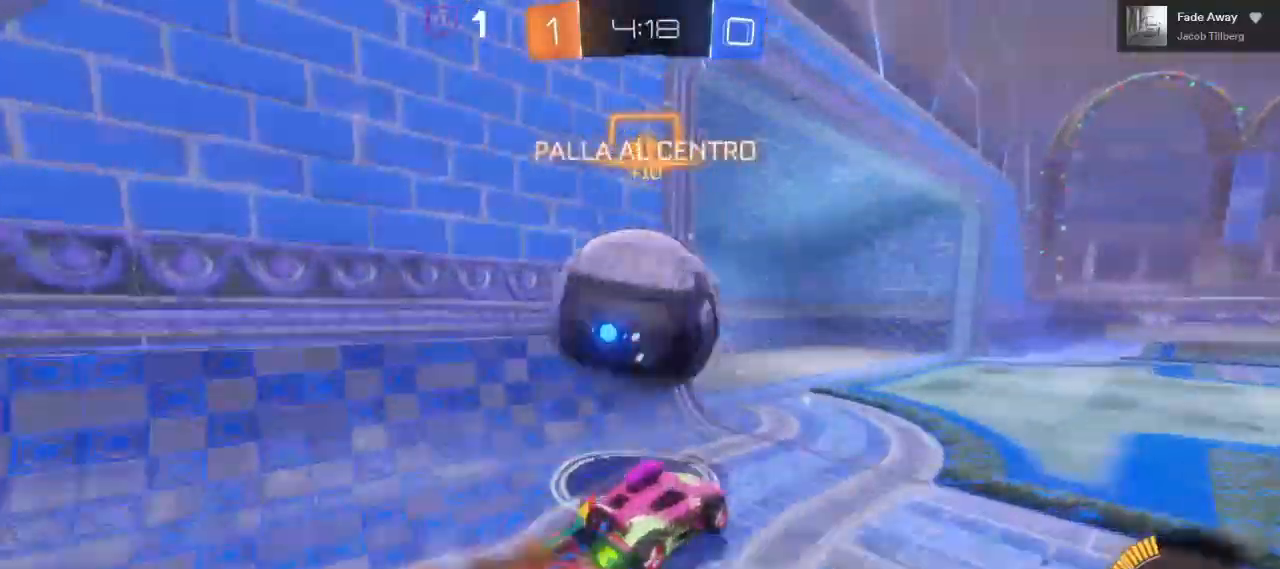
{"buttons": ["R2"], "left_stick": "left", "right_stick": "center", "events": [[50, "A", "up"], [100, "L1", "down"], [133, "A", "down"], [167, "L3", "down"], [167, "left_stick", "down-left"], [350, "L3", "up"], [350, "left_stick", "left"], [367, "A", "up"], [400, "L1", "up"]]}
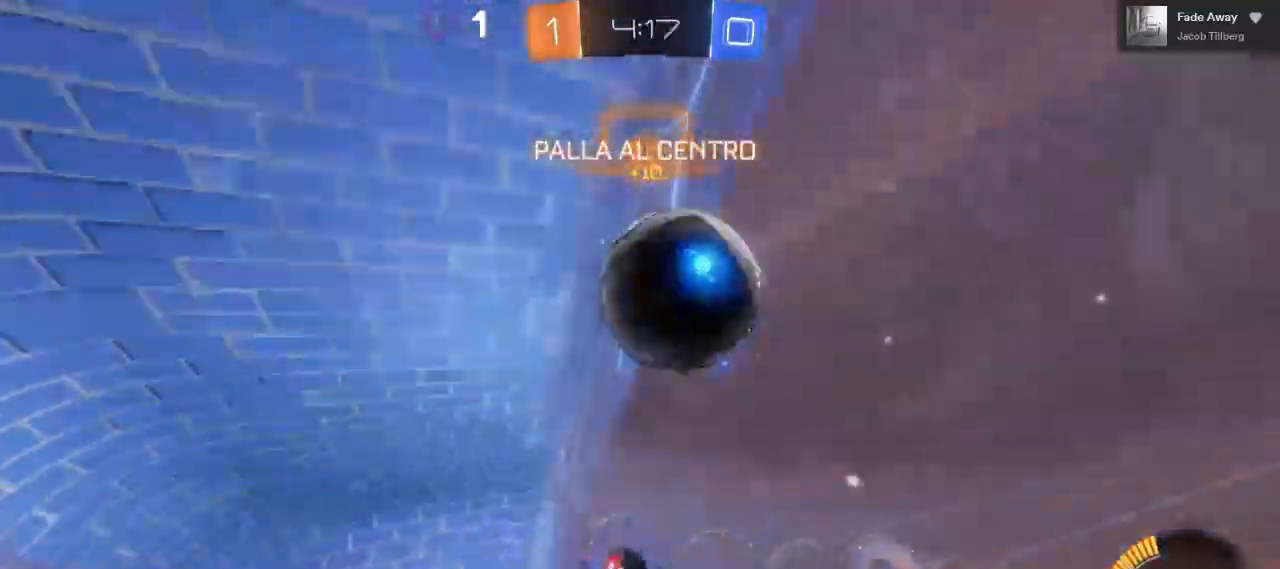
{"buttons": ["R2"], "left_stick": "center", "right_stick": "center", "events": [[50, "left_stick", "center"]]}
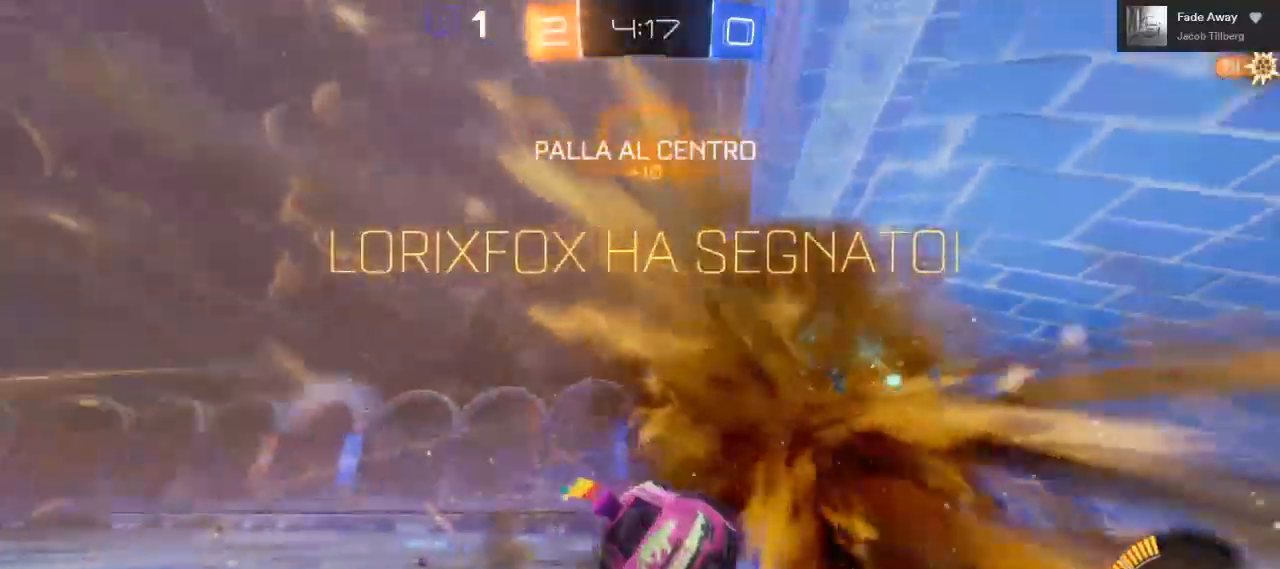
{"buttons": [], "left_stick": "center", "right_stick": "center", "events": [[267, "R2", "up"], [383, "DPAD_LEFT", "down"], [433, "DPAD_LEFT", "up"]]}
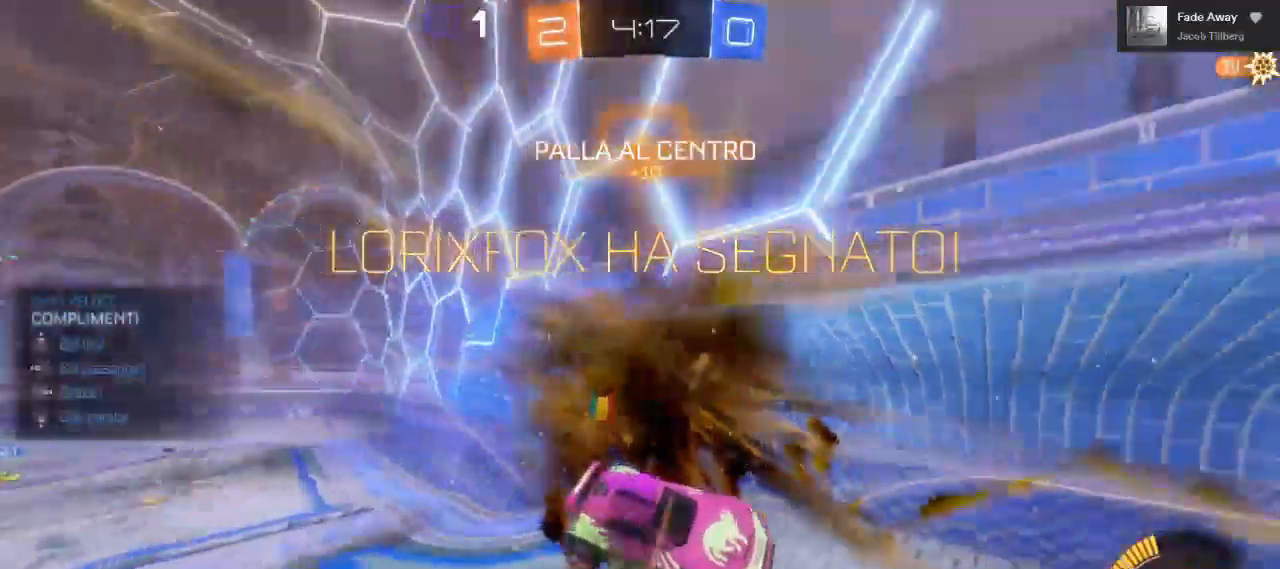
{"buttons": [], "left_stick": "down-left", "right_stick": "center", "events": [[167, "DPAD_RIGHT", "down"], [250, "DPAD_RIGHT", "up"], [500, "left_stick", "down-left"]]}
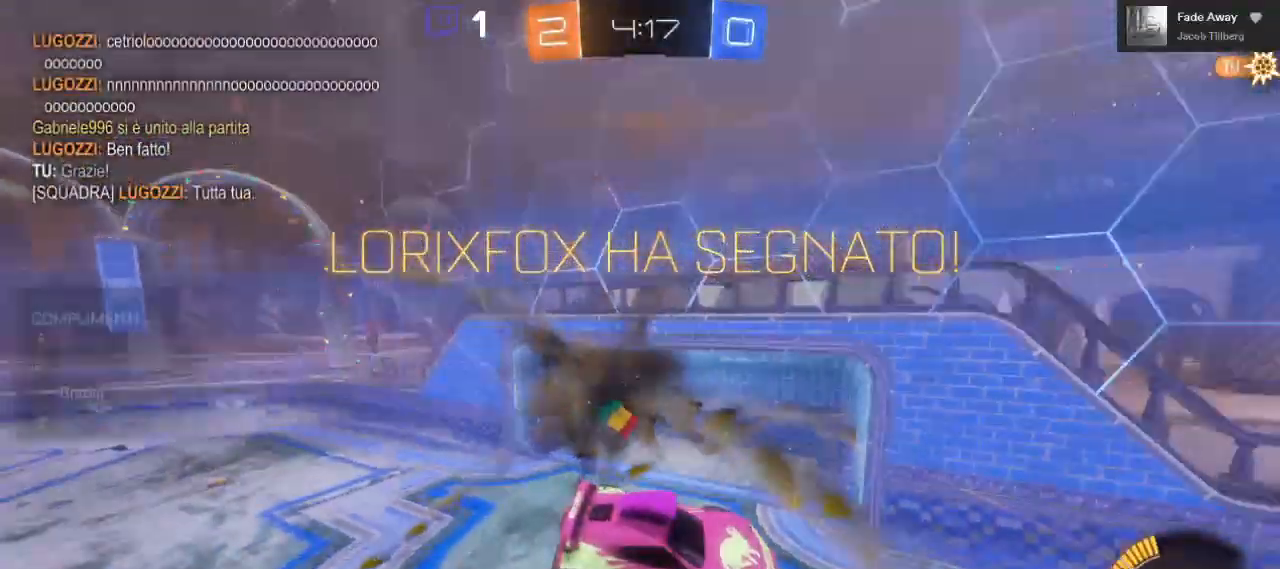
{"buttons": ["L1"], "left_stick": "down", "right_stick": "center", "events": [[233, "L1", "down"], [400, "left_stick", "down"]]}
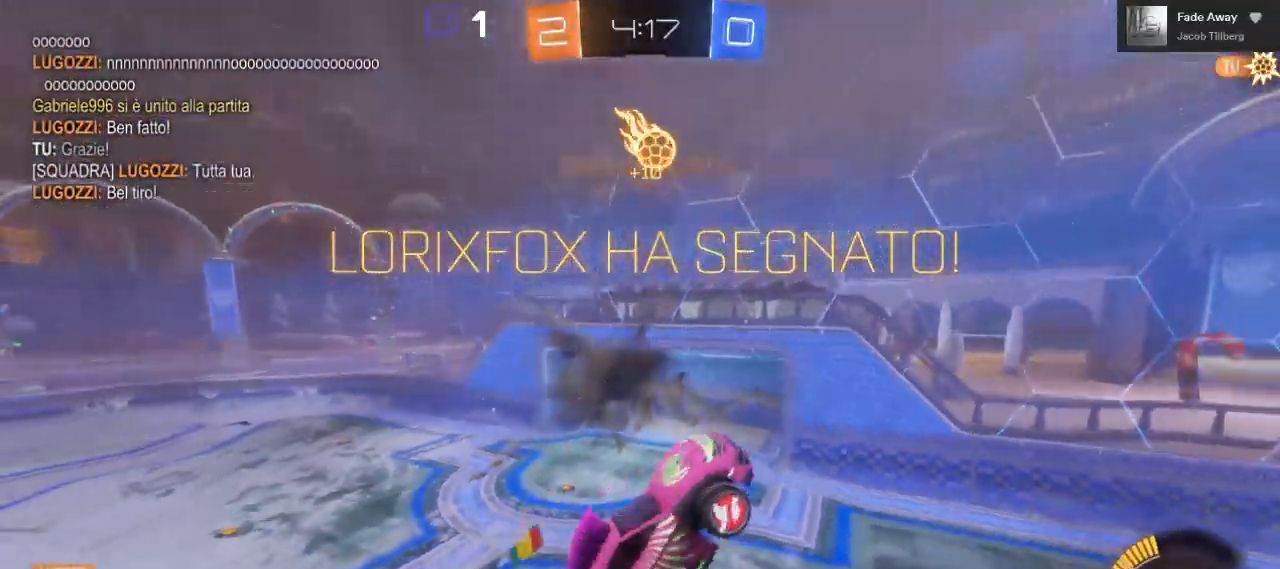
{"buttons": ["B", "L1", "L3"], "left_stick": "down-right", "right_stick": "center", "events": [[50, "B", "down"], [67, "L3", "down"], [150, "left_stick", "down-right"]]}
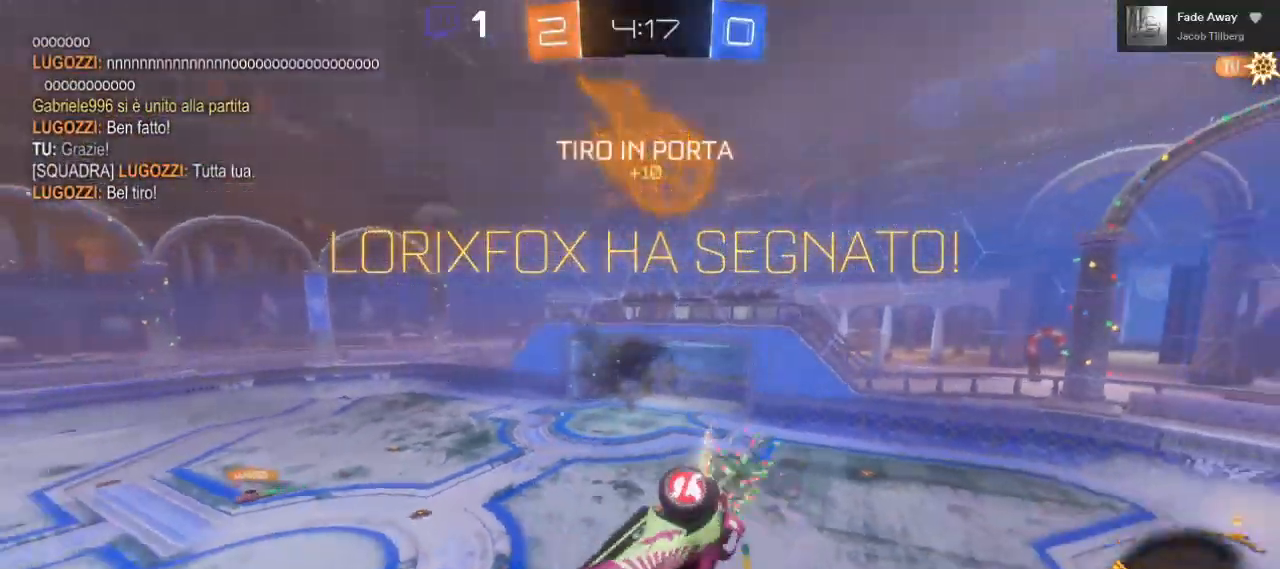
{"buttons": ["L1"], "left_stick": "down-right", "right_stick": "center", "events": [[317, "L3", "up"], [350, "B", "up"]]}
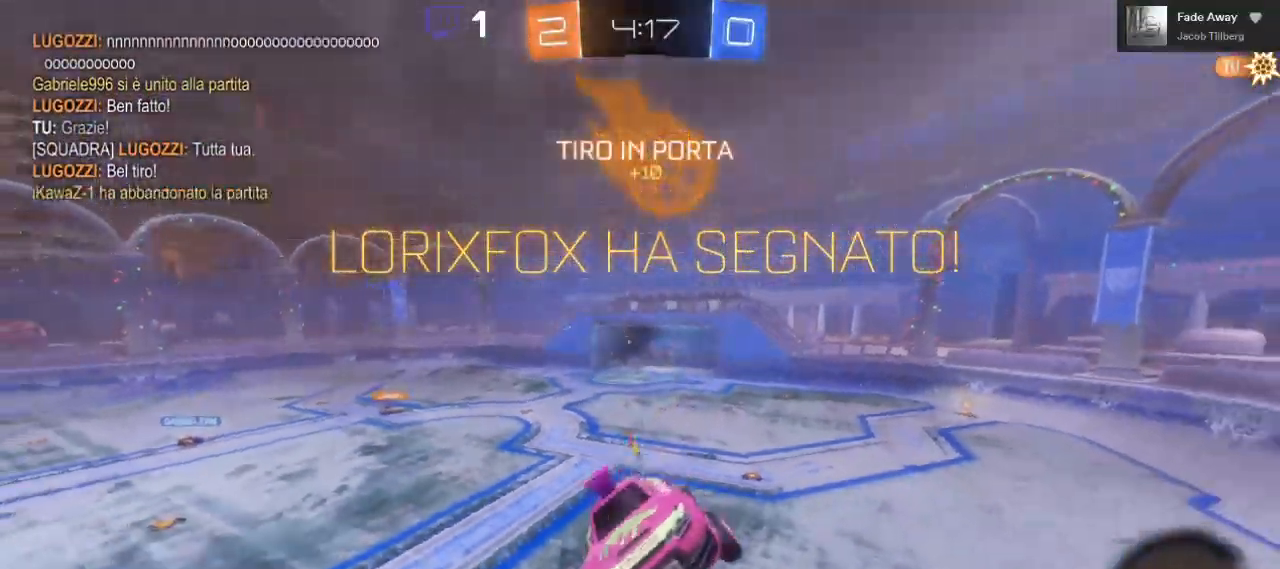
{"buttons": ["L1"], "left_stick": "down-right", "right_stick": "center", "events": []}
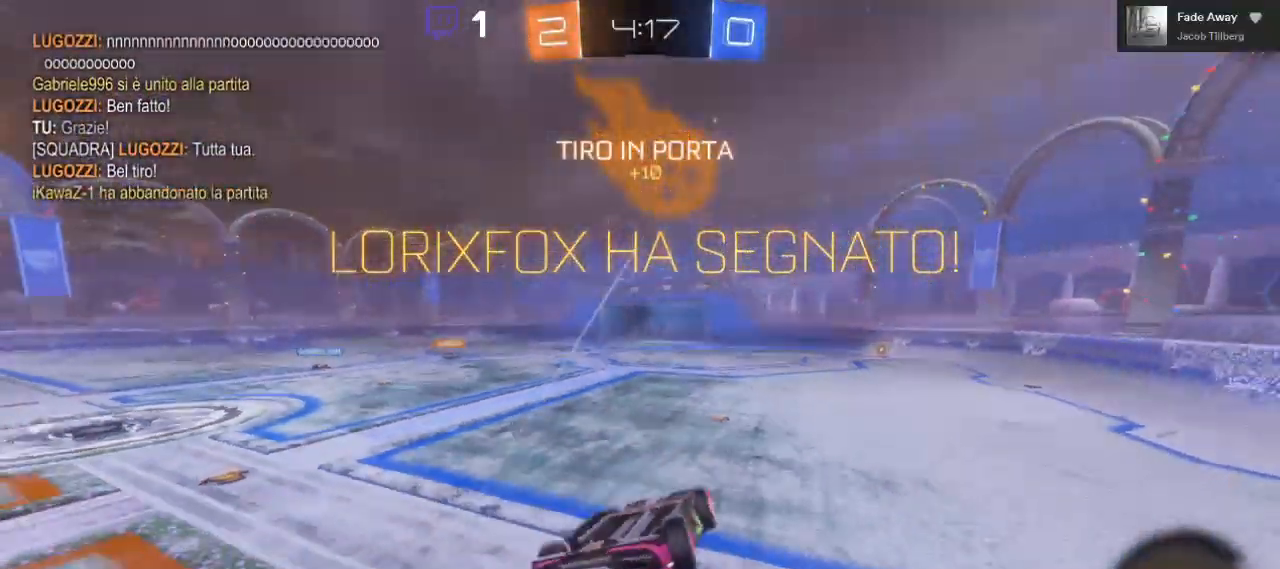
{"buttons": ["L1"], "left_stick": "down-right", "right_stick": "center", "events": [[283, "L2", "down"], [283, "L3", "down"], [367, "L2", "up"], [467, "L3", "up"]]}
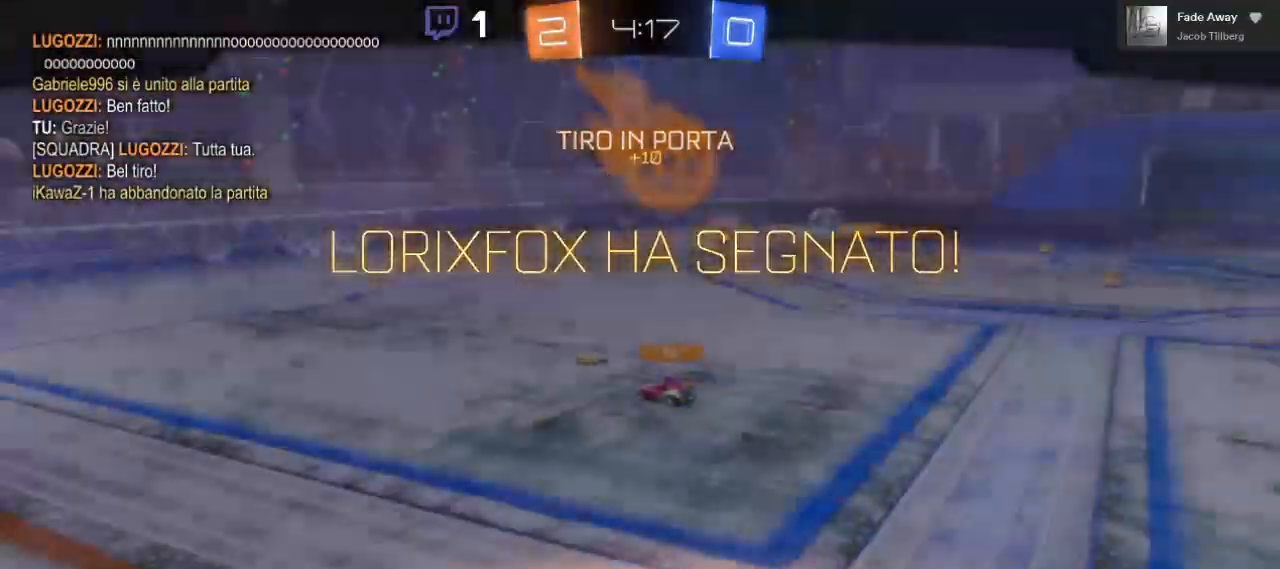
{"buttons": [], "left_stick": "up-right", "right_stick": "center", "events": [[100, "L1", "up"], [267, "left_stick", "center"], [467, "left_stick", "up-right"]]}
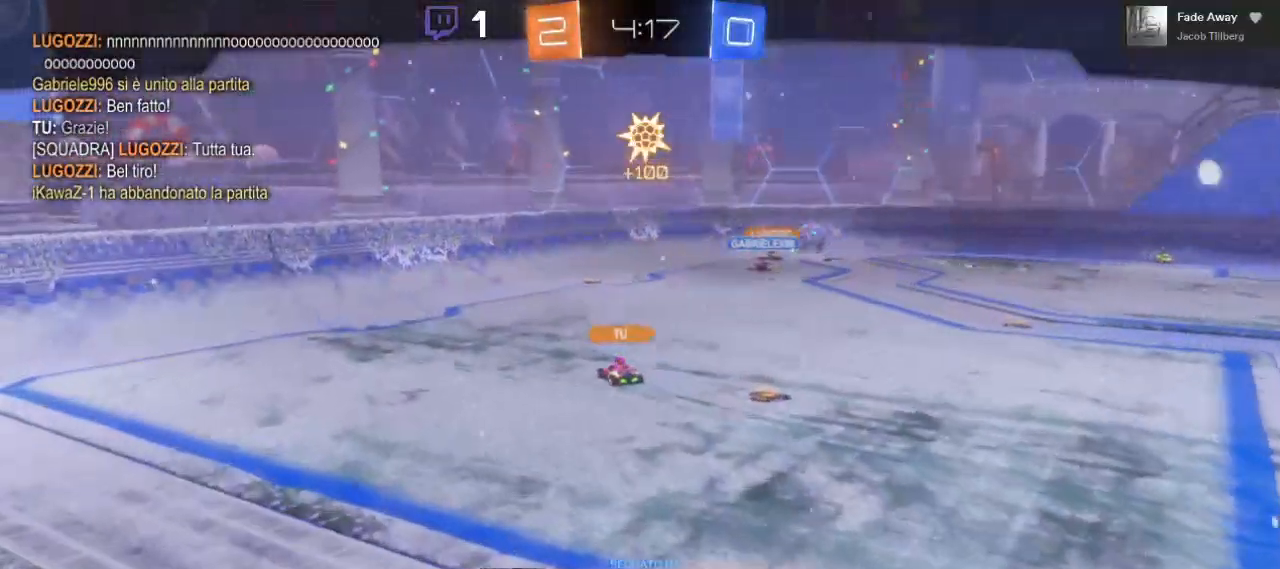
{"buttons": ["A"], "left_stick": "center", "right_stick": "center", "events": [[33, "A", "down"], [50, "left_stick", "center"]]}
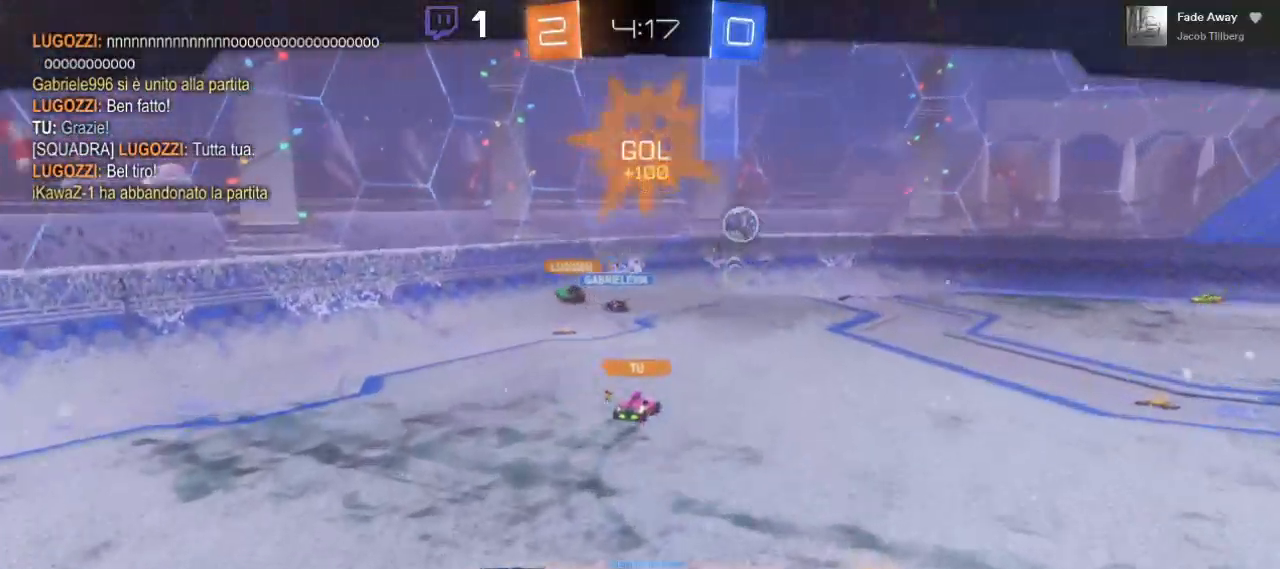
{"buttons": [], "left_stick": "center", "right_stick": "center", "events": [[117, "A", "up"]]}
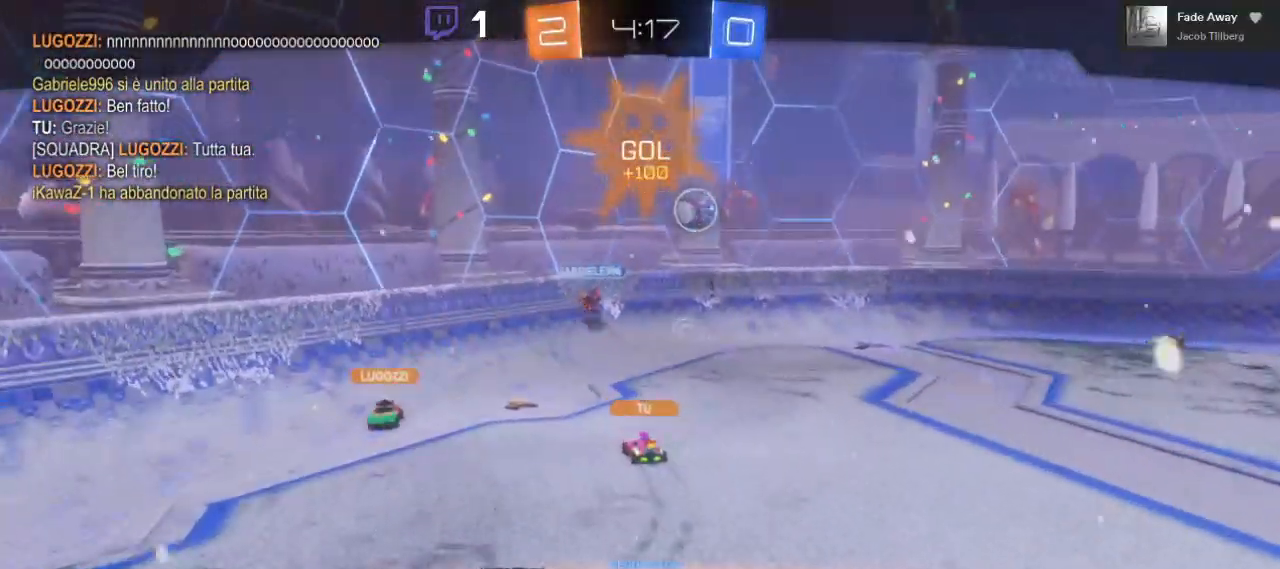
{"buttons": [], "left_stick": "center", "right_stick": "center", "events": []}
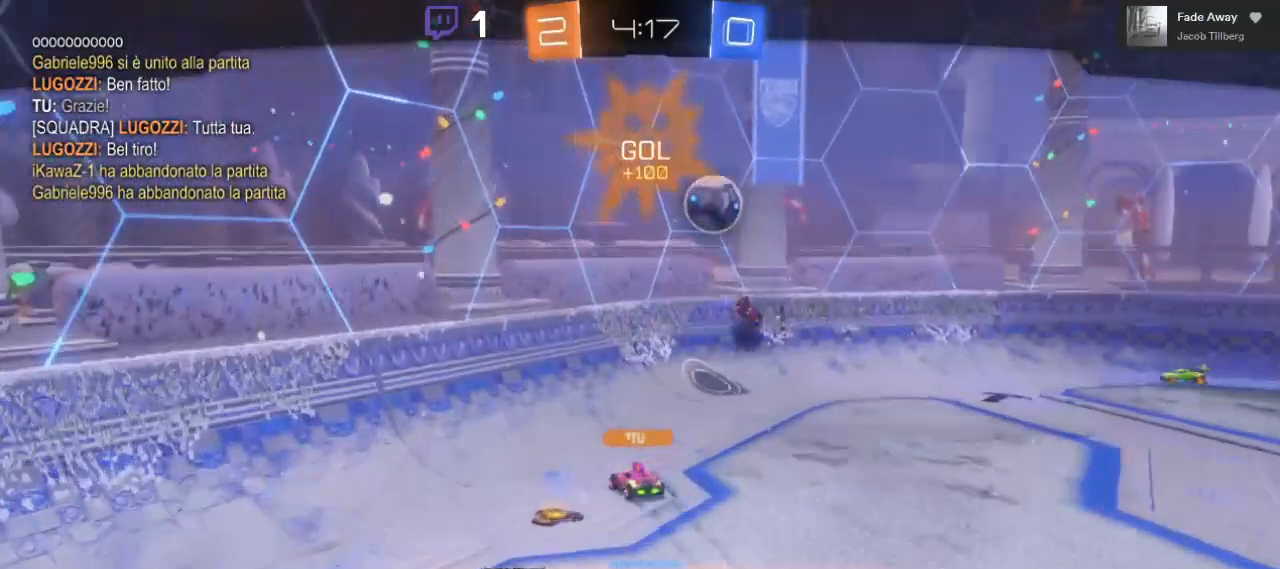
{"buttons": [], "left_stick": "center", "right_stick": "center", "events": []}
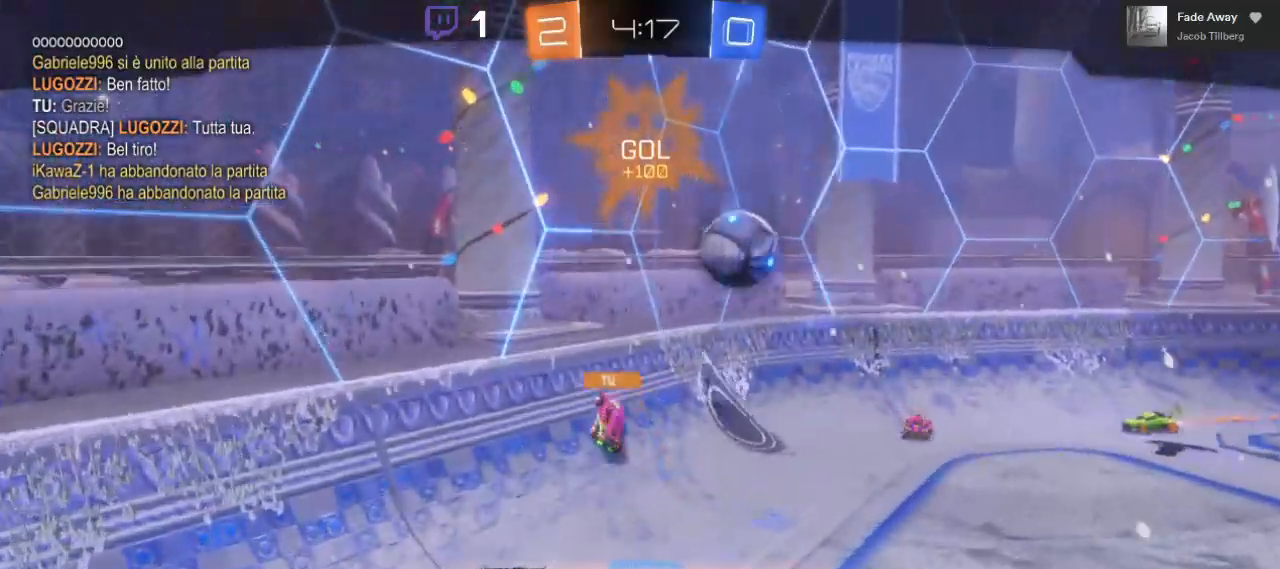
{"buttons": [], "left_stick": "center", "right_stick": "center", "events": []}
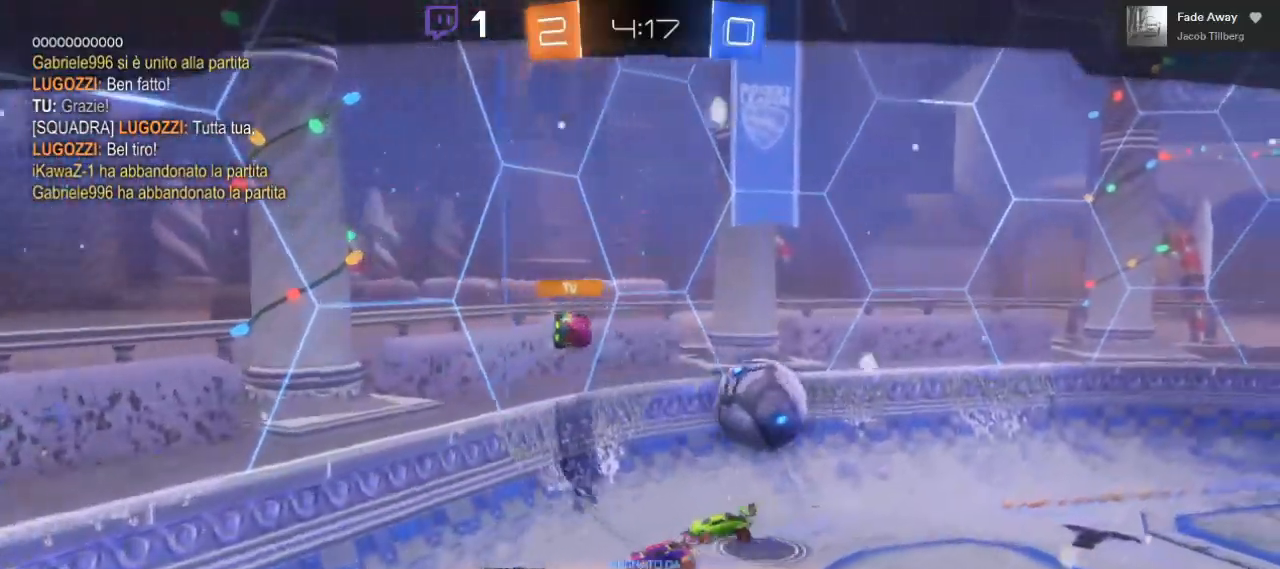
{"buttons": [], "left_stick": "center", "right_stick": "center", "events": [[300, "A", "down"], [483, "A", "up"]]}